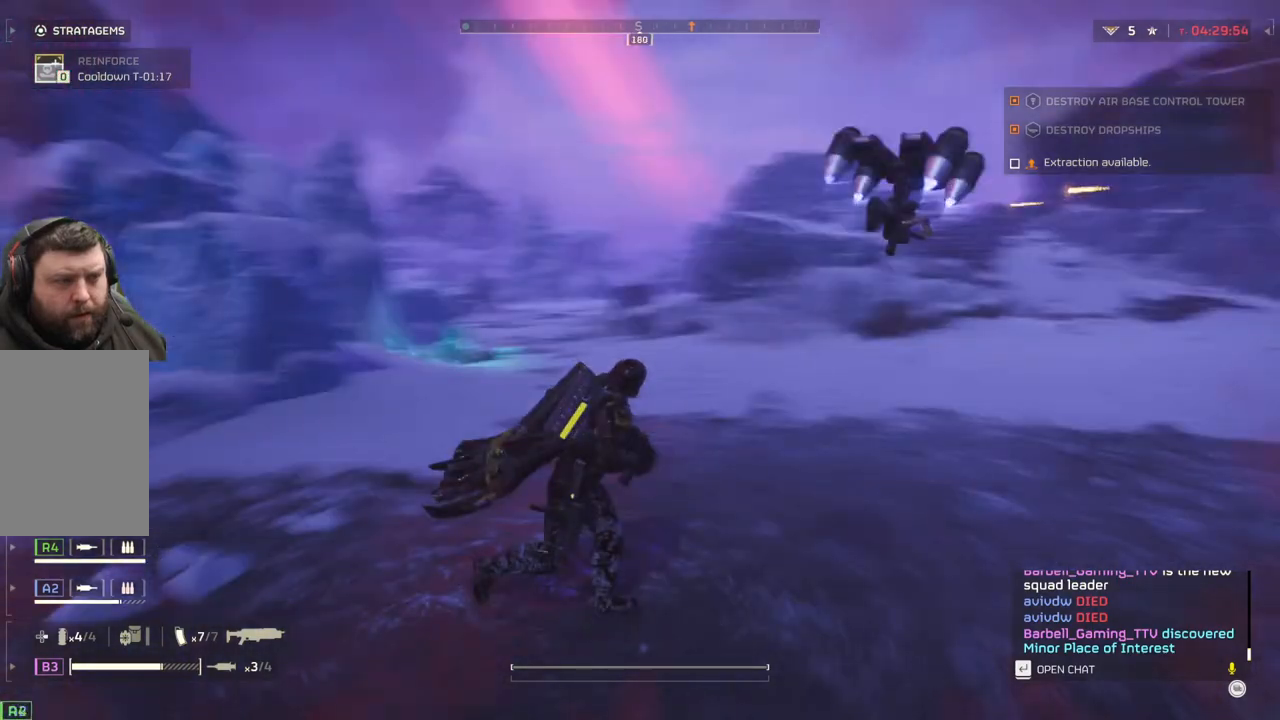
Gameplay with a controller (PlayStation layout); each line is a JSON object with the inputs held at the frame after it. "events" lists button and stick changes between this image and that frame as [ms after this image, input, new state], when the widget could be followed in between. Not read: right_stick.
{"buttons": [], "left_stick": "up-right", "events": [[250, "left_stick", "up-right"]]}
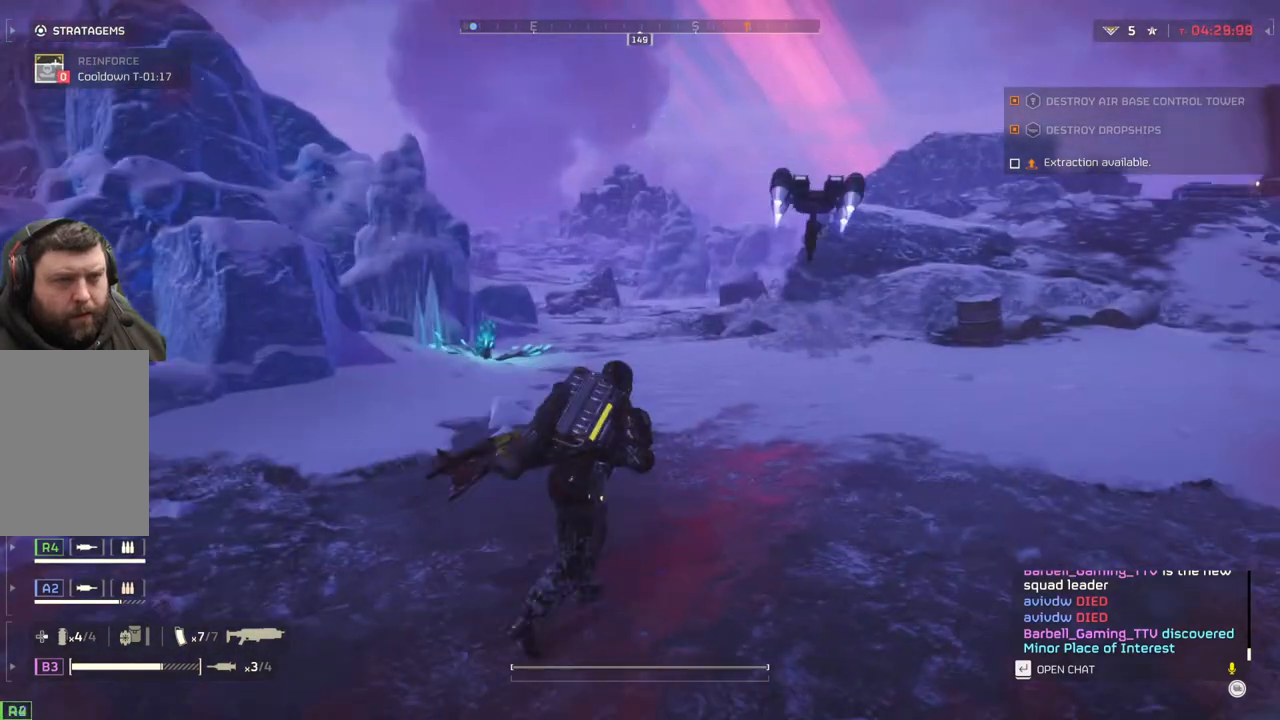
{"buttons": [], "left_stick": "up-right", "events": []}
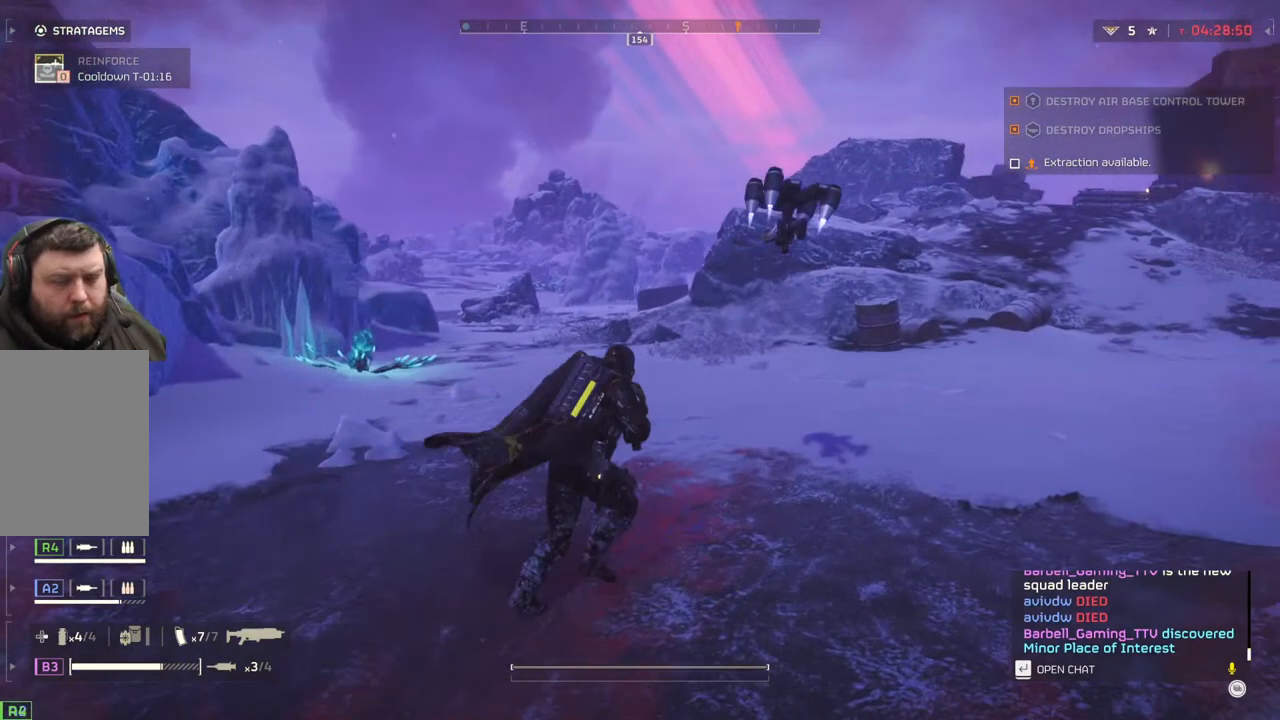
{"buttons": [], "left_stick": "up-right", "events": []}
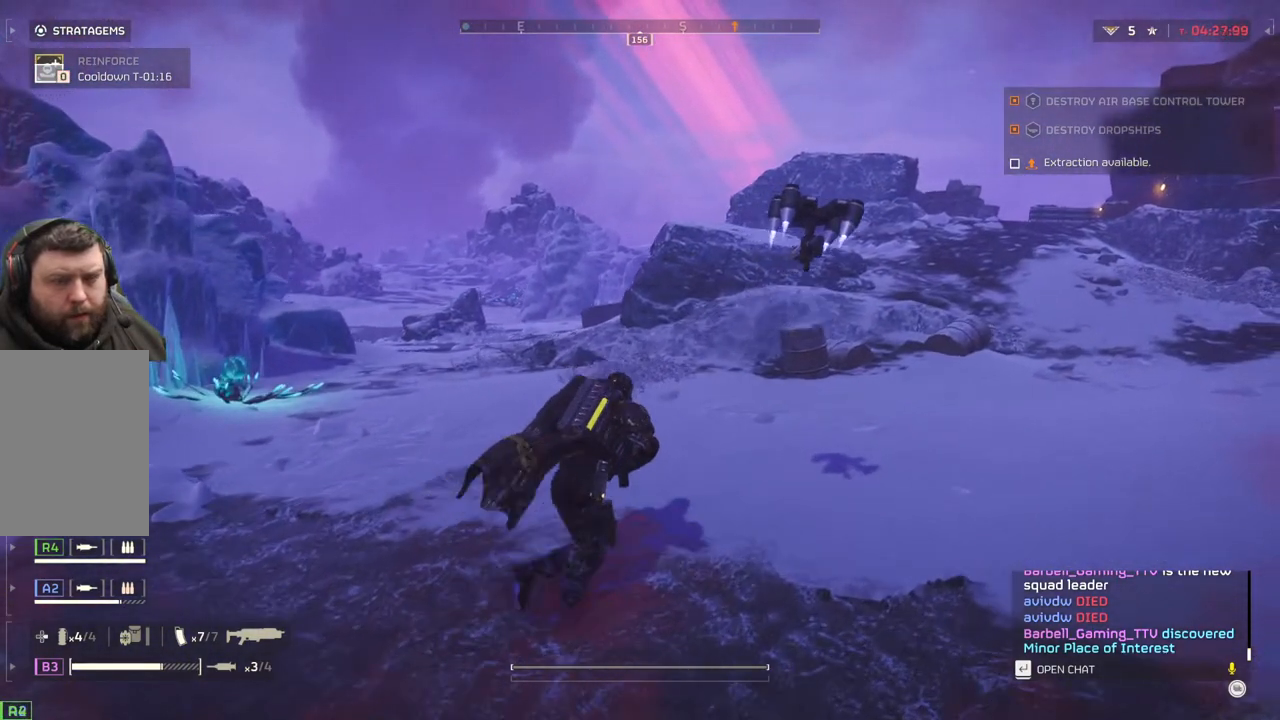
{"buttons": [], "left_stick": "up-right", "events": []}
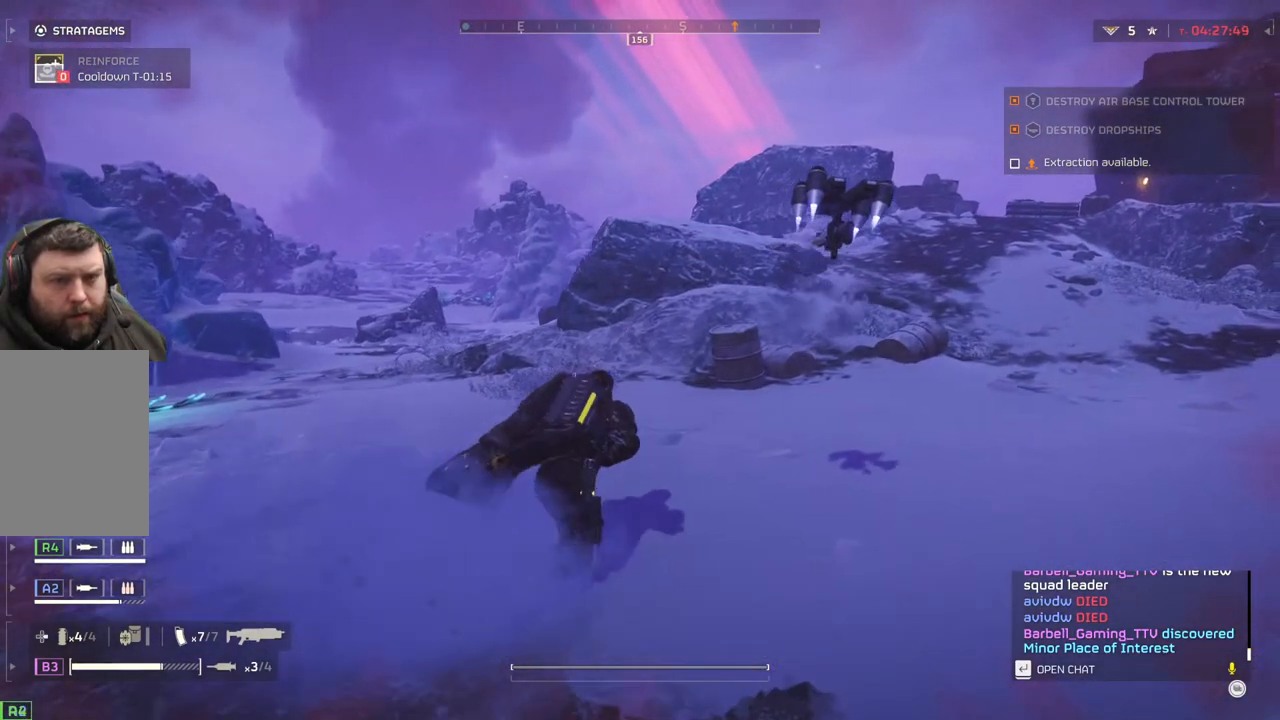
{"buttons": [], "left_stick": "up-right", "events": []}
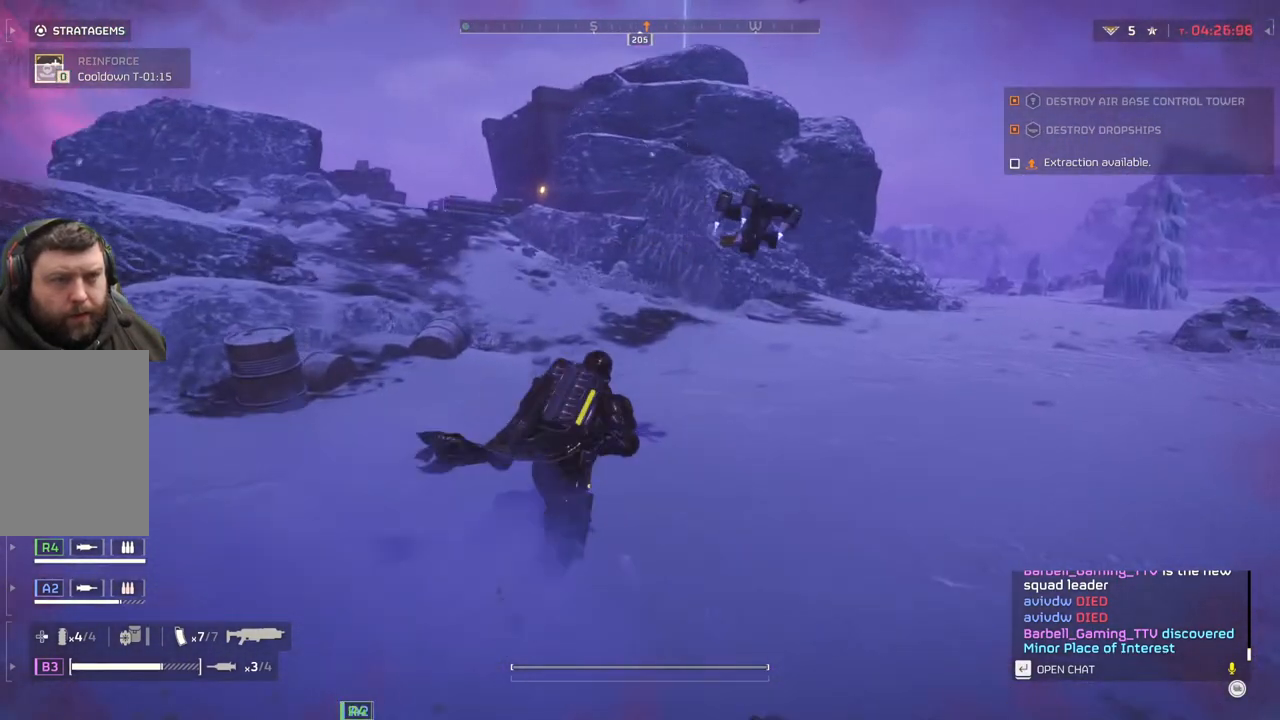
{"buttons": [], "left_stick": "up-right", "events": []}
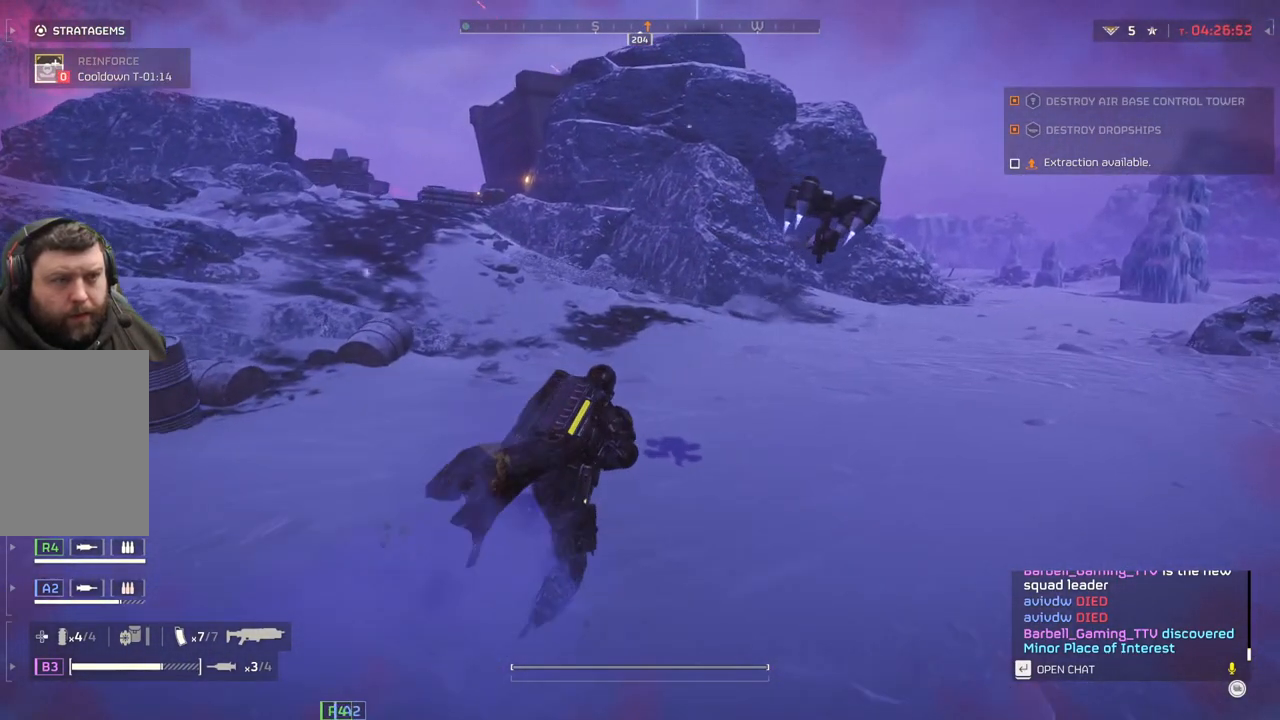
{"buttons": [], "left_stick": "up-right", "events": []}
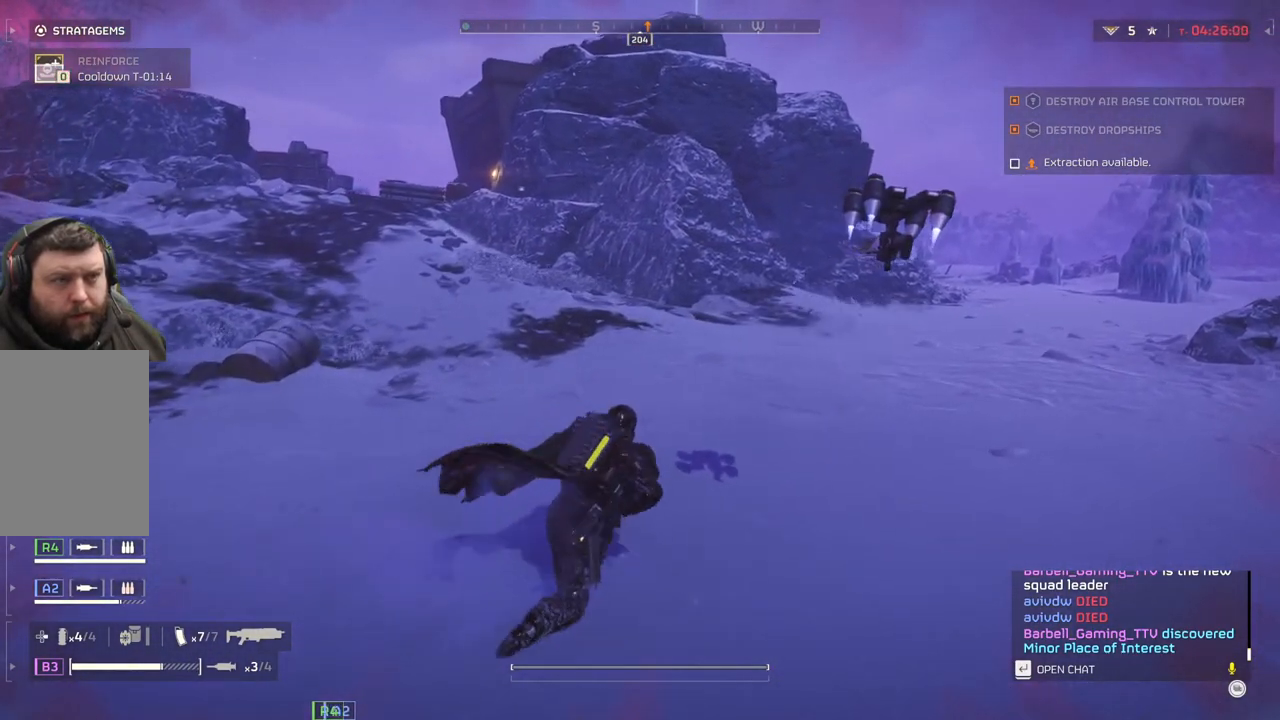
{"buttons": [], "left_stick": "up-right", "events": []}
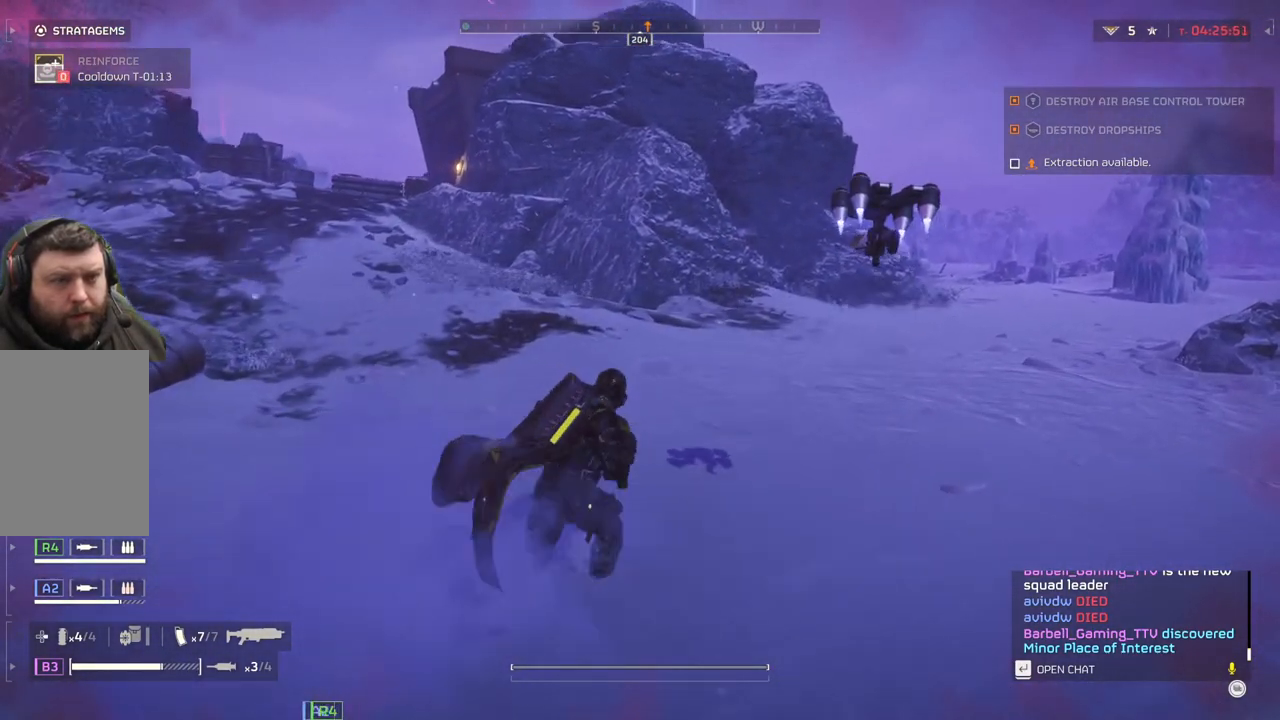
{"buttons": [], "left_stick": "up", "events": [[333, "left_stick", "up"]]}
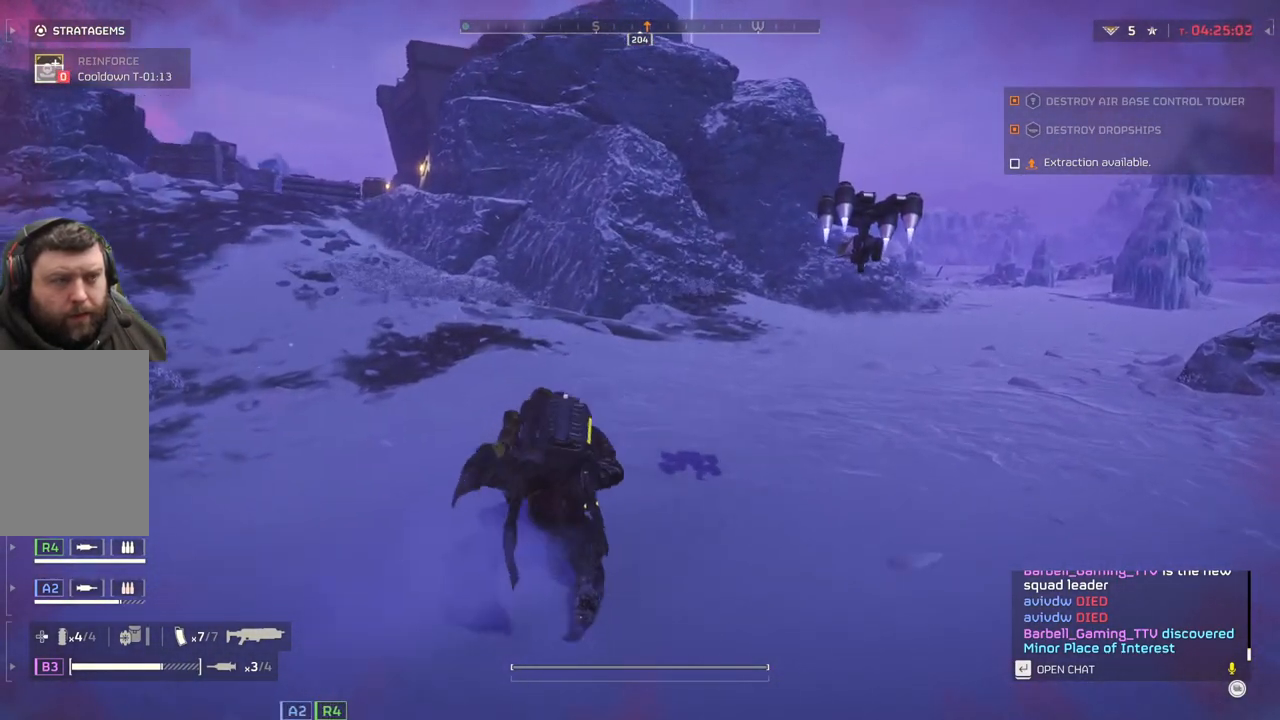
{"buttons": [], "left_stick": "up", "events": []}
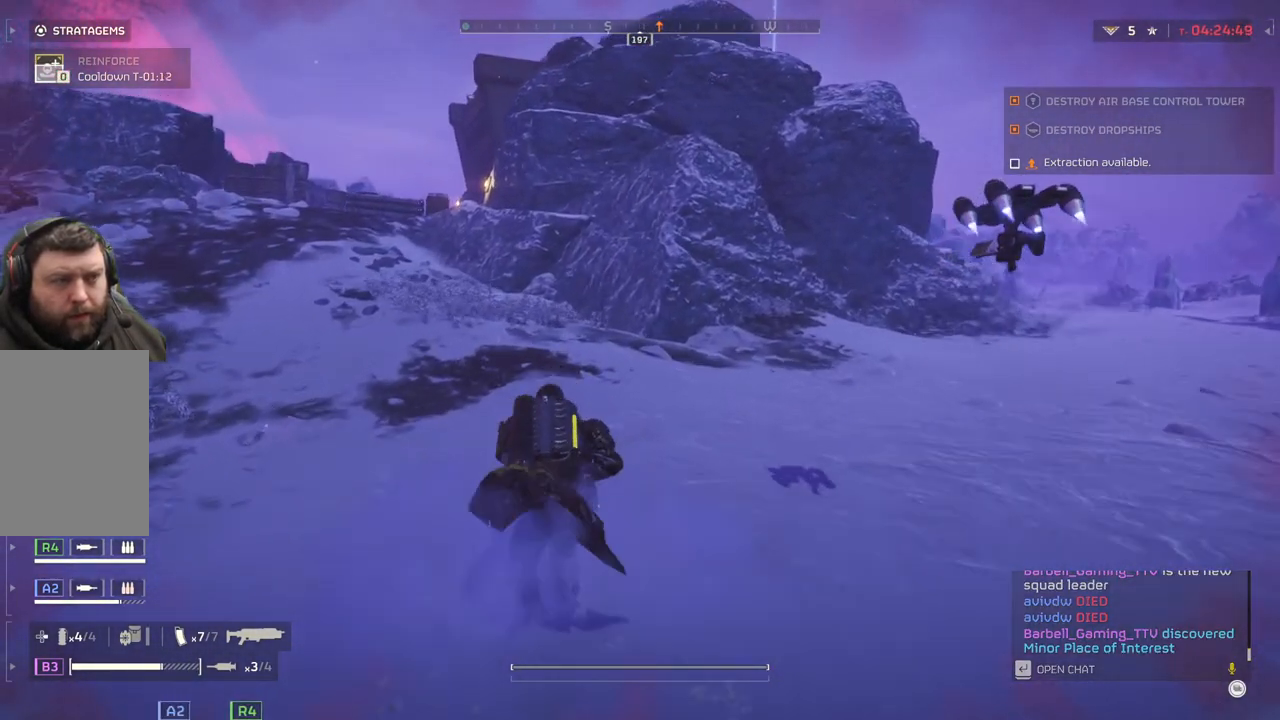
{"buttons": [], "left_stick": "up", "events": []}
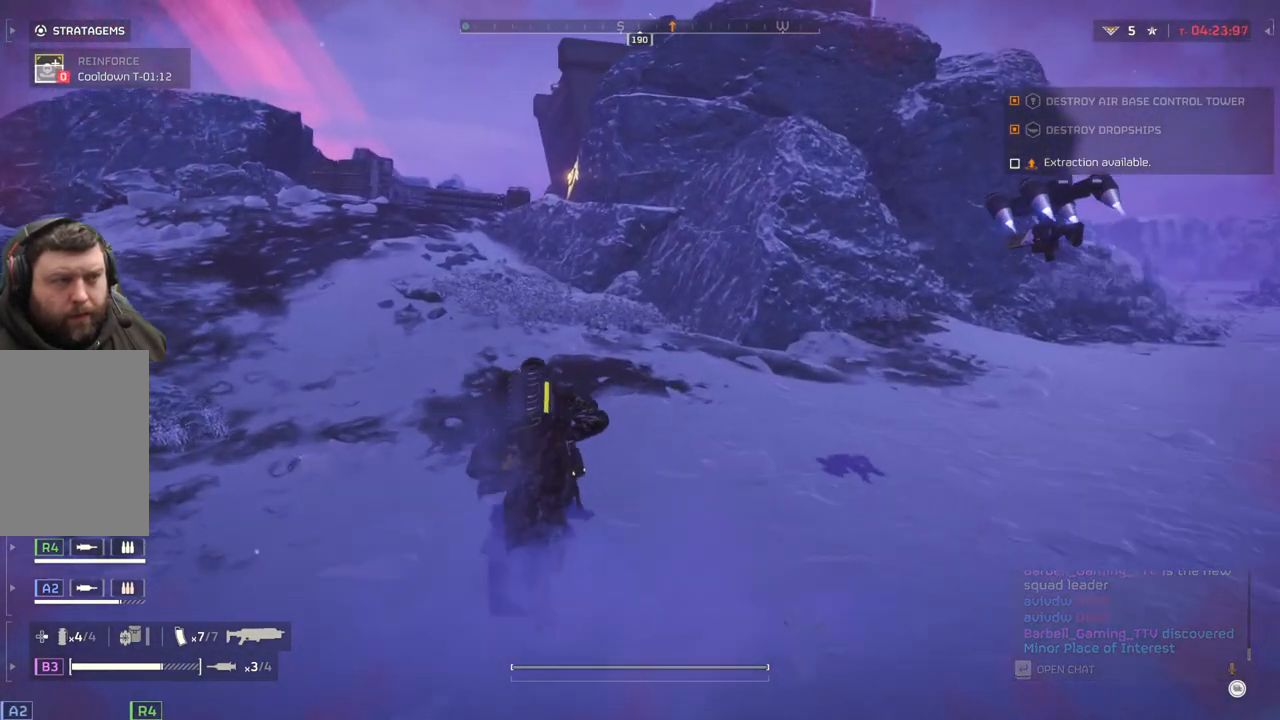
{"buttons": [], "left_stick": "up", "events": []}
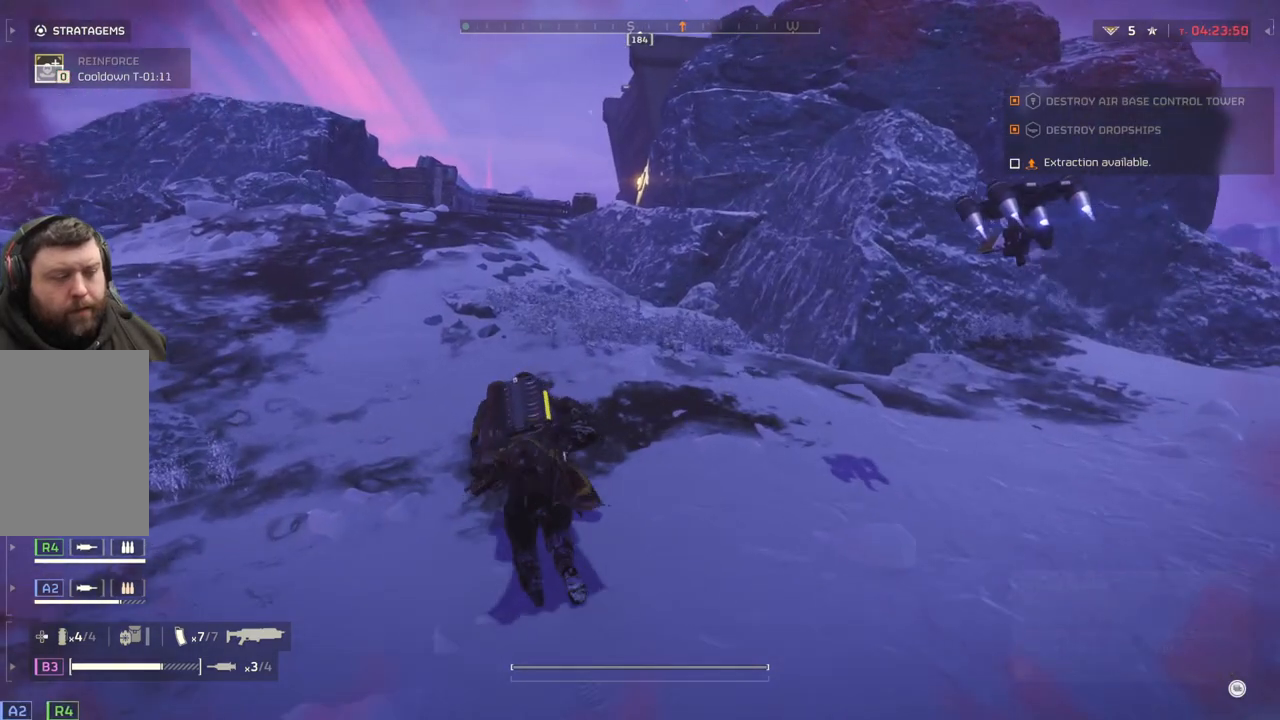
{"buttons": [], "left_stick": "up", "events": []}
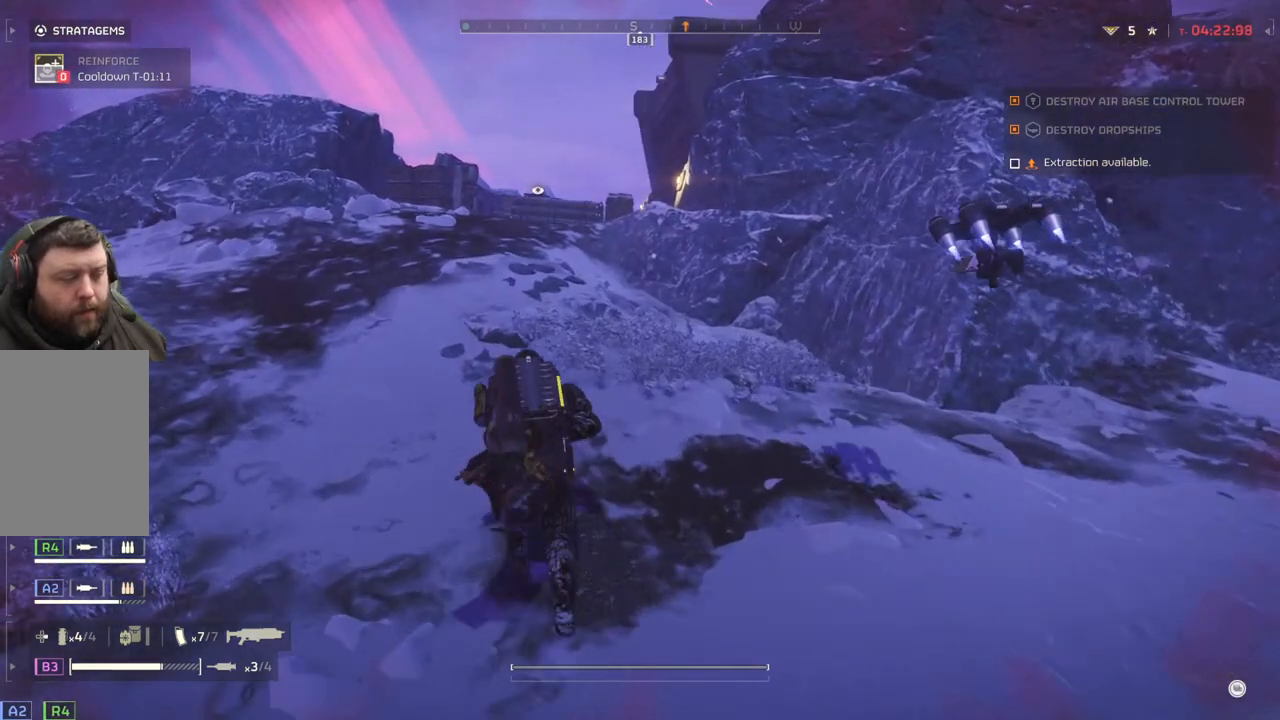
{"buttons": [], "left_stick": "up", "events": []}
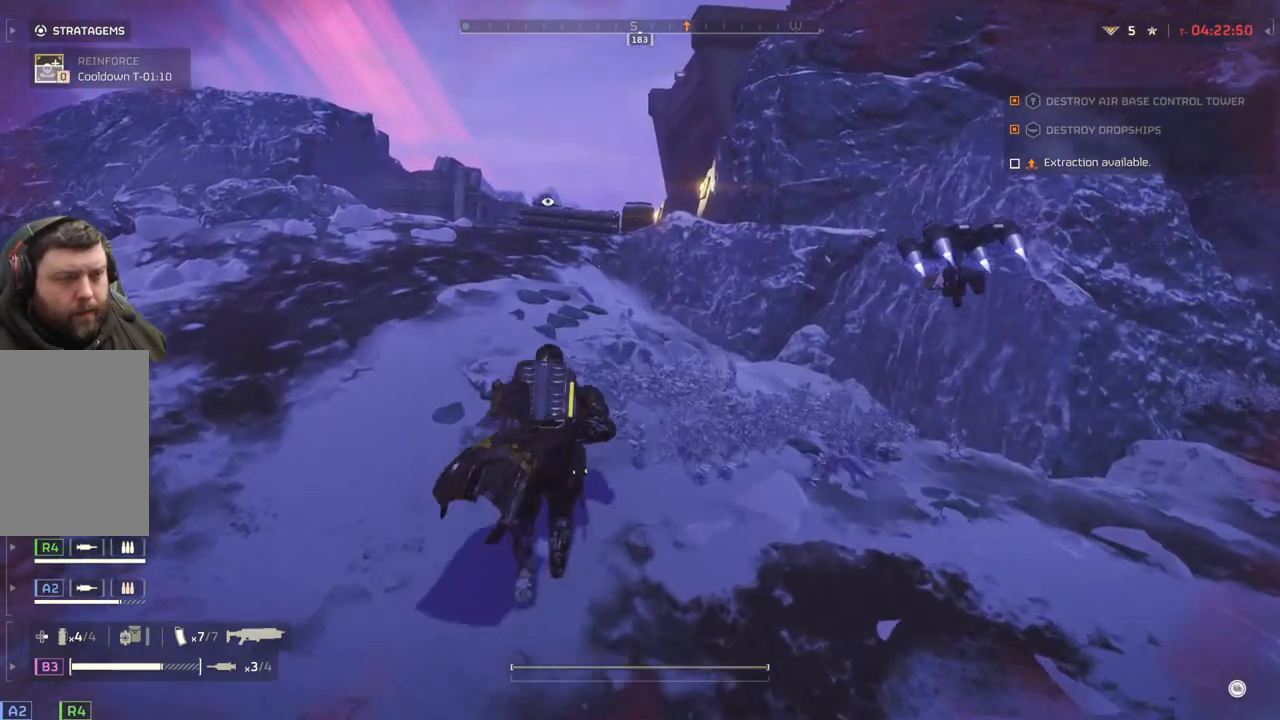
{"buttons": [], "left_stick": "up", "events": []}
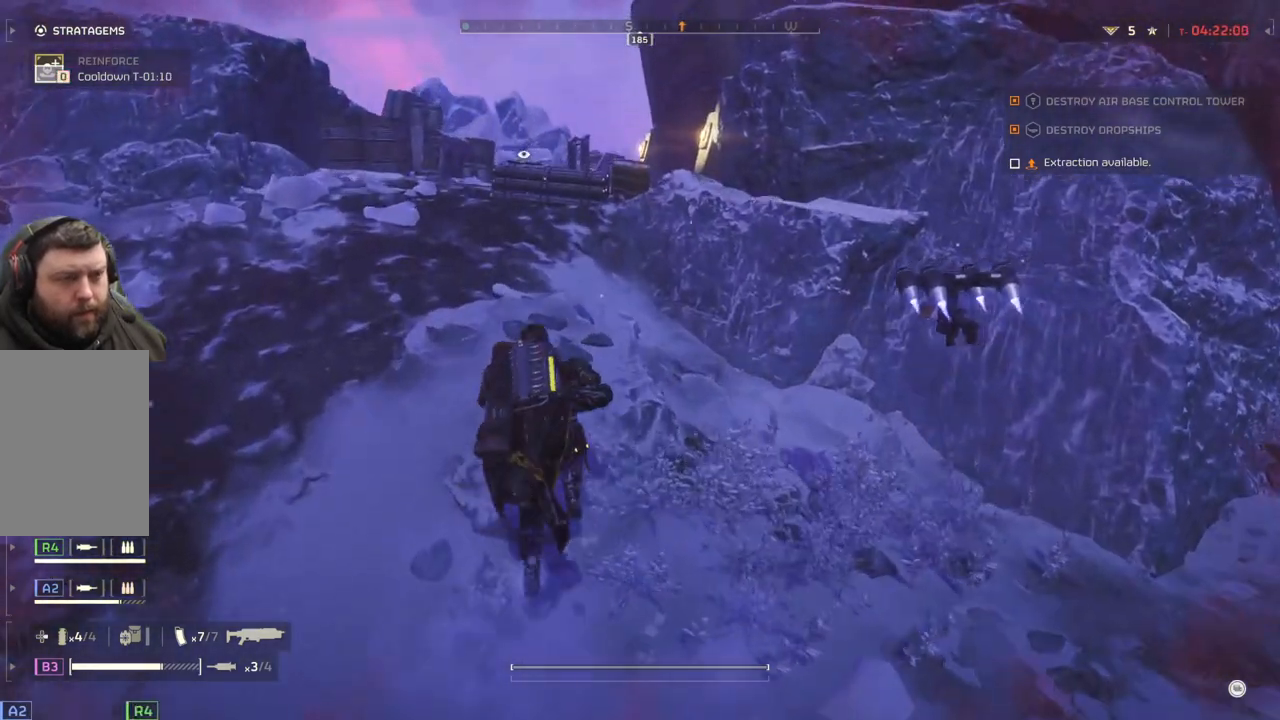
{"buttons": [], "left_stick": "up", "events": []}
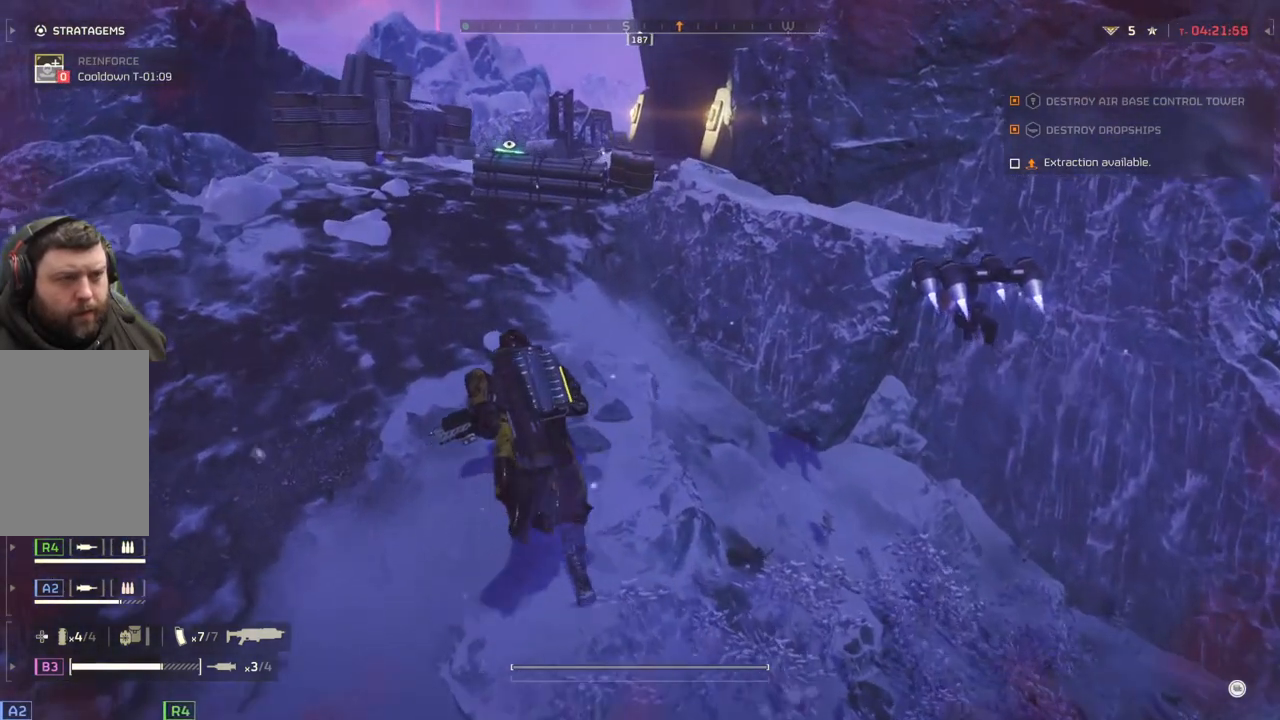
{"buttons": [], "left_stick": "up", "events": []}
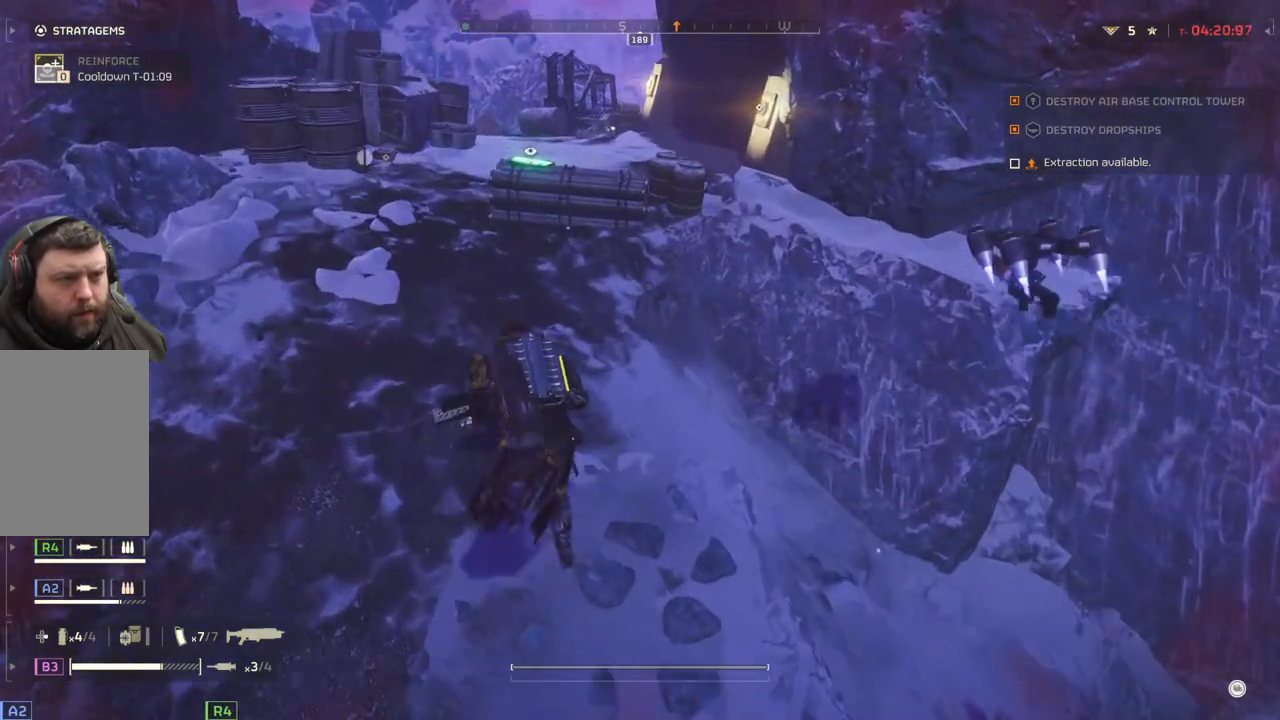
{"buttons": [], "left_stick": "up", "events": []}
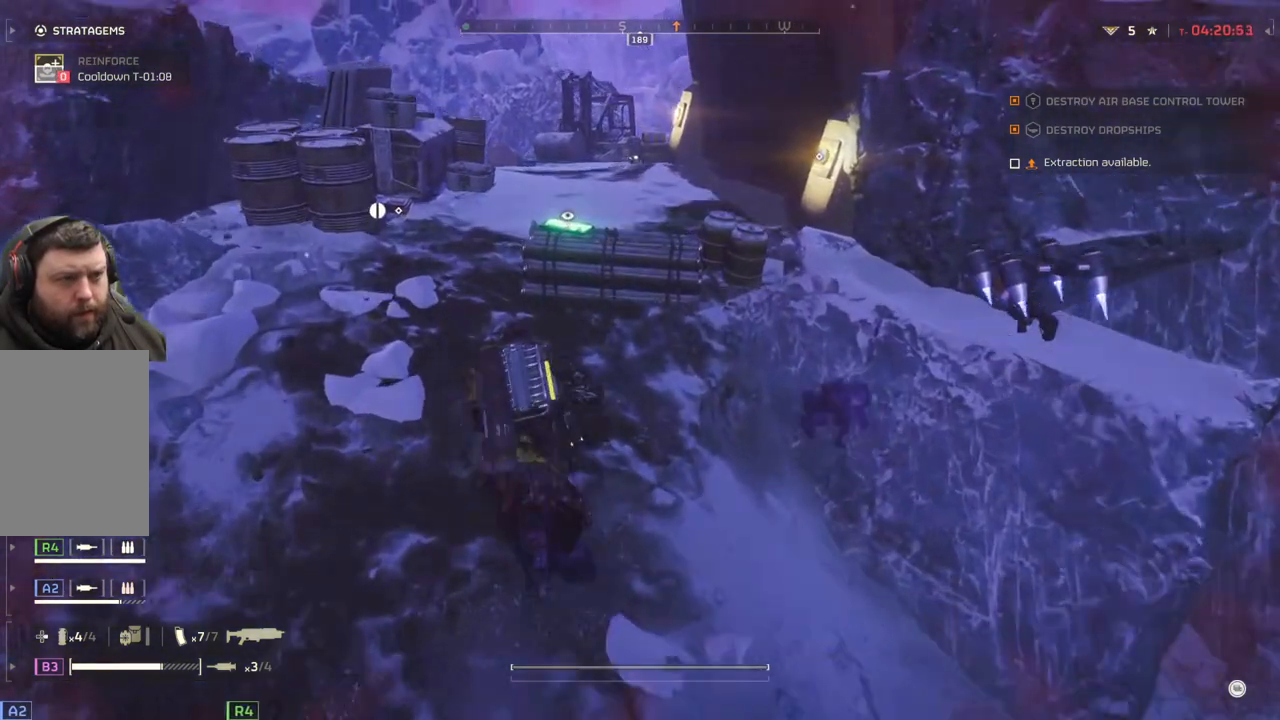
{"buttons": [], "left_stick": "up", "events": []}
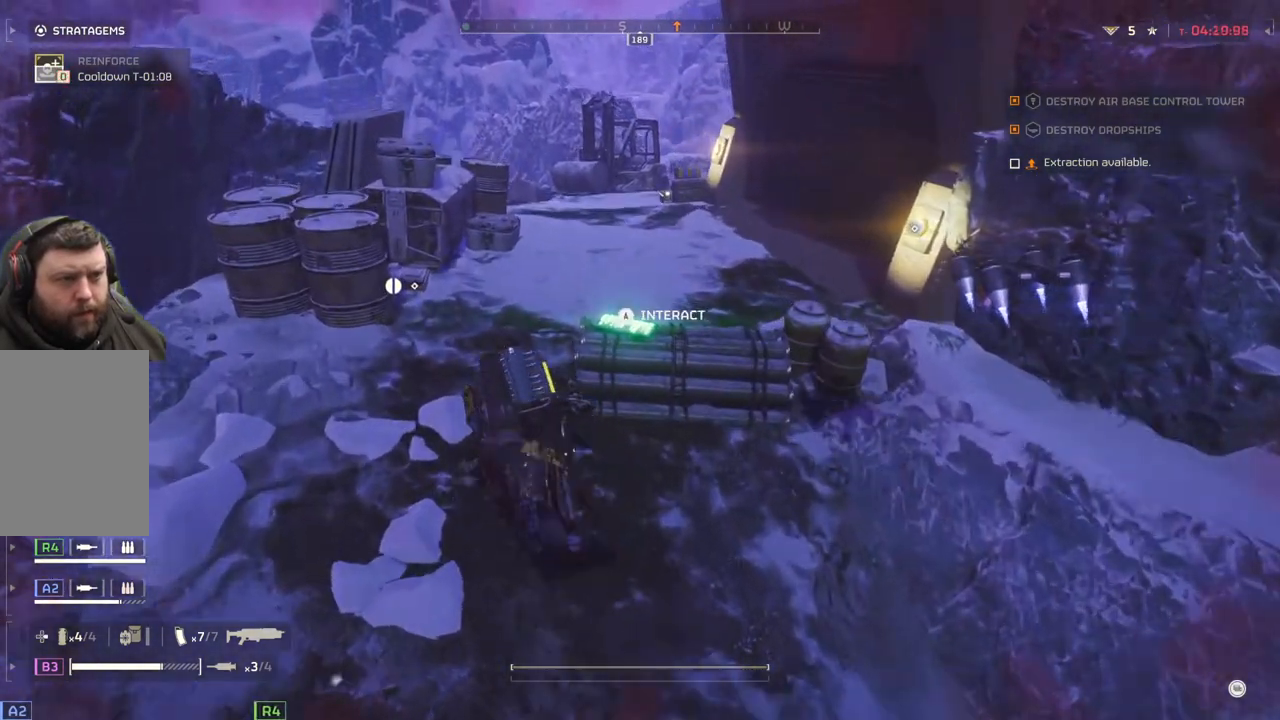
{"buttons": [], "left_stick": "up", "events": []}
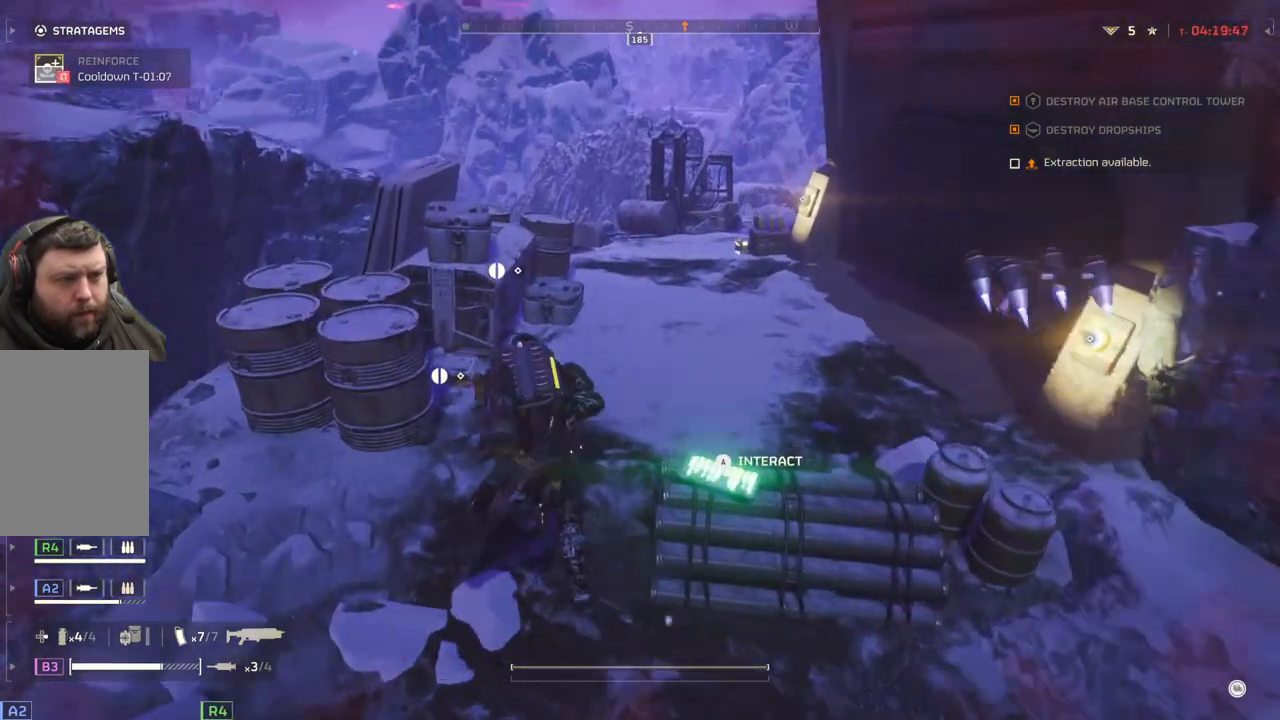
{"buttons": [], "left_stick": "up", "events": []}
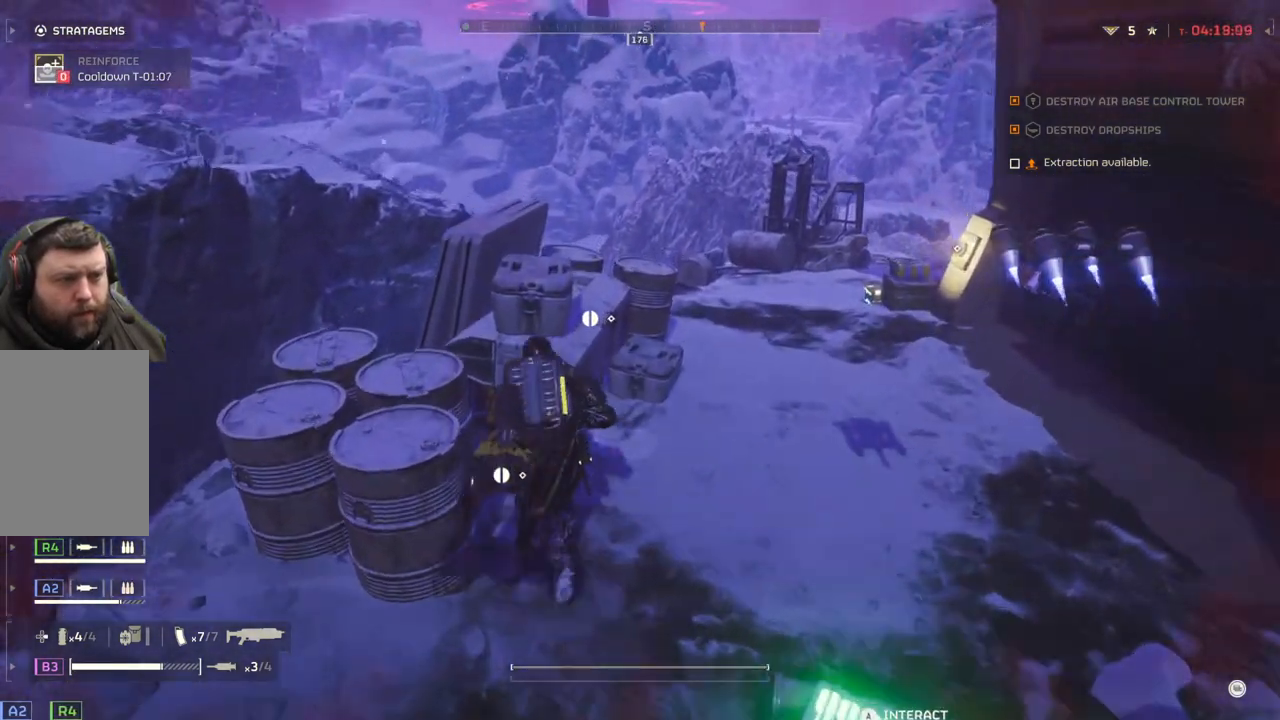
{"buttons": [], "left_stick": "center", "events": [[33, "left_stick", "center"], [167, "DPAD_RIGHT", "down"], [267, "DPAD_RIGHT", "up"]]}
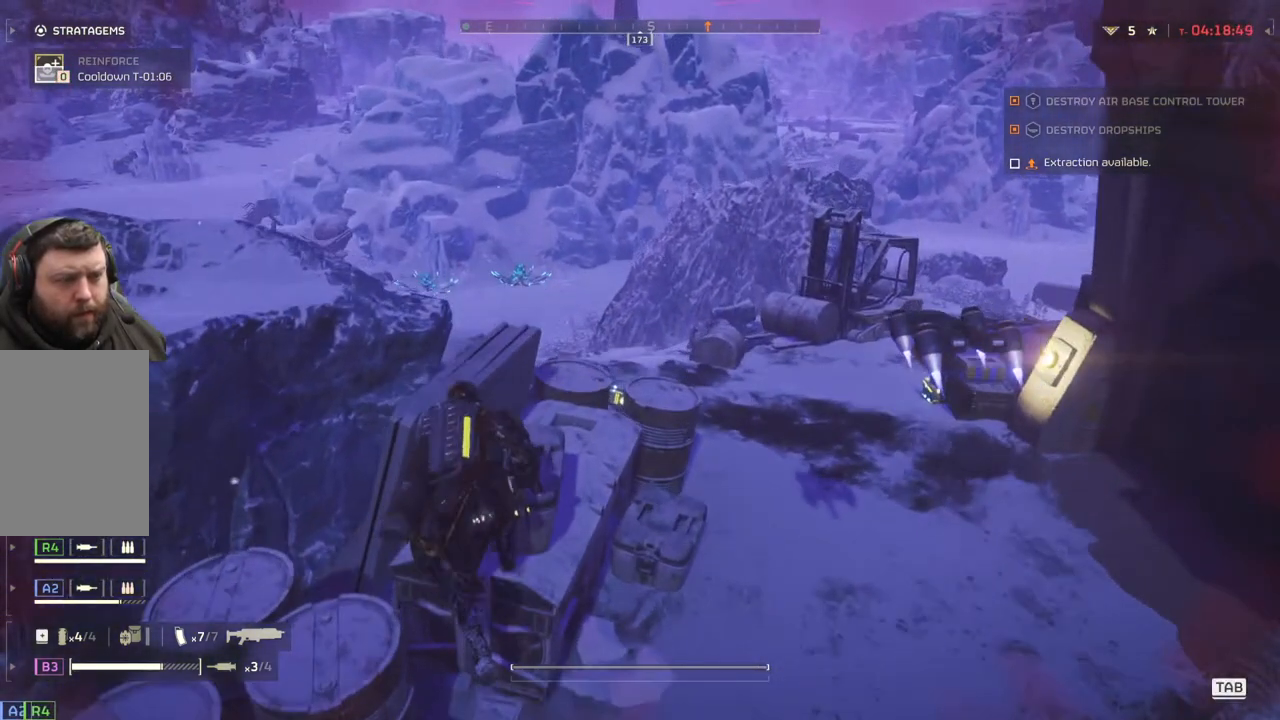
{"buttons": [], "left_stick": "down", "events": [[33, "left_stick", "up-right"], [183, "left_stick", "center"], [267, "left_stick", "down"]]}
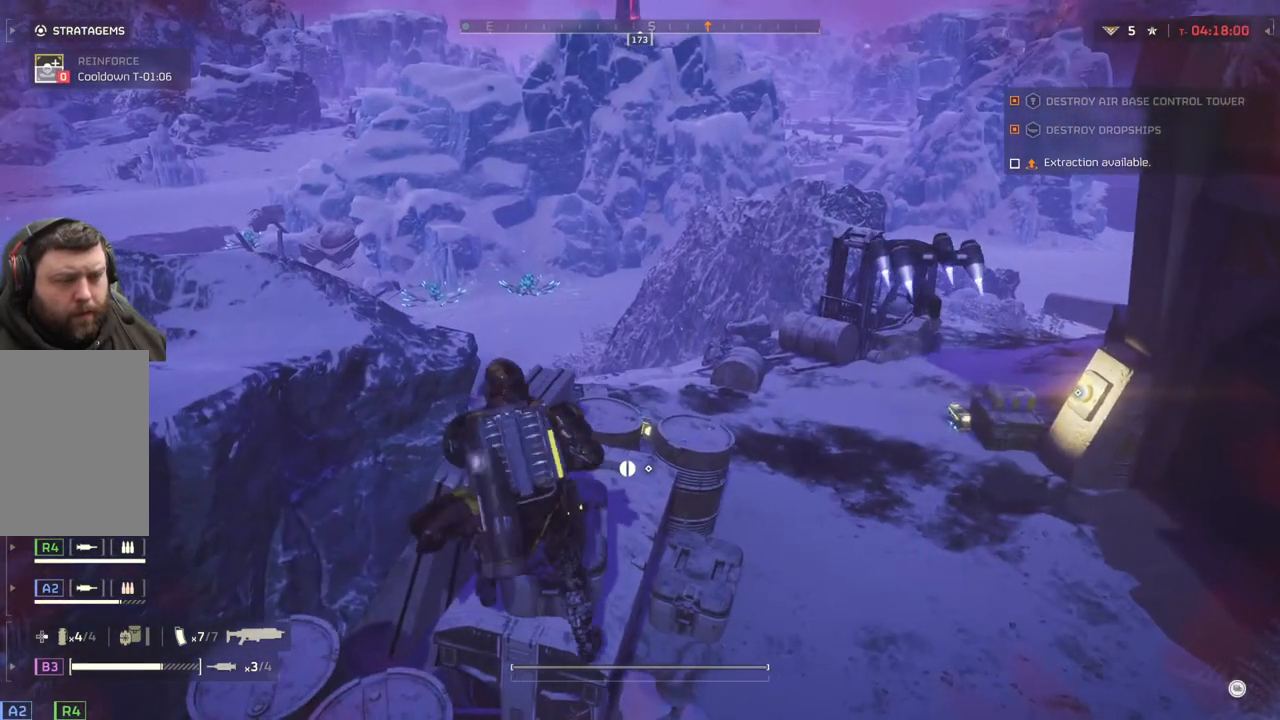
{"buttons": ["DPAD_RIGHT"], "left_stick": "center", "events": [[117, "left_stick", "down-right"], [333, "left_stick", "center"], [467, "DPAD_RIGHT", "down"]]}
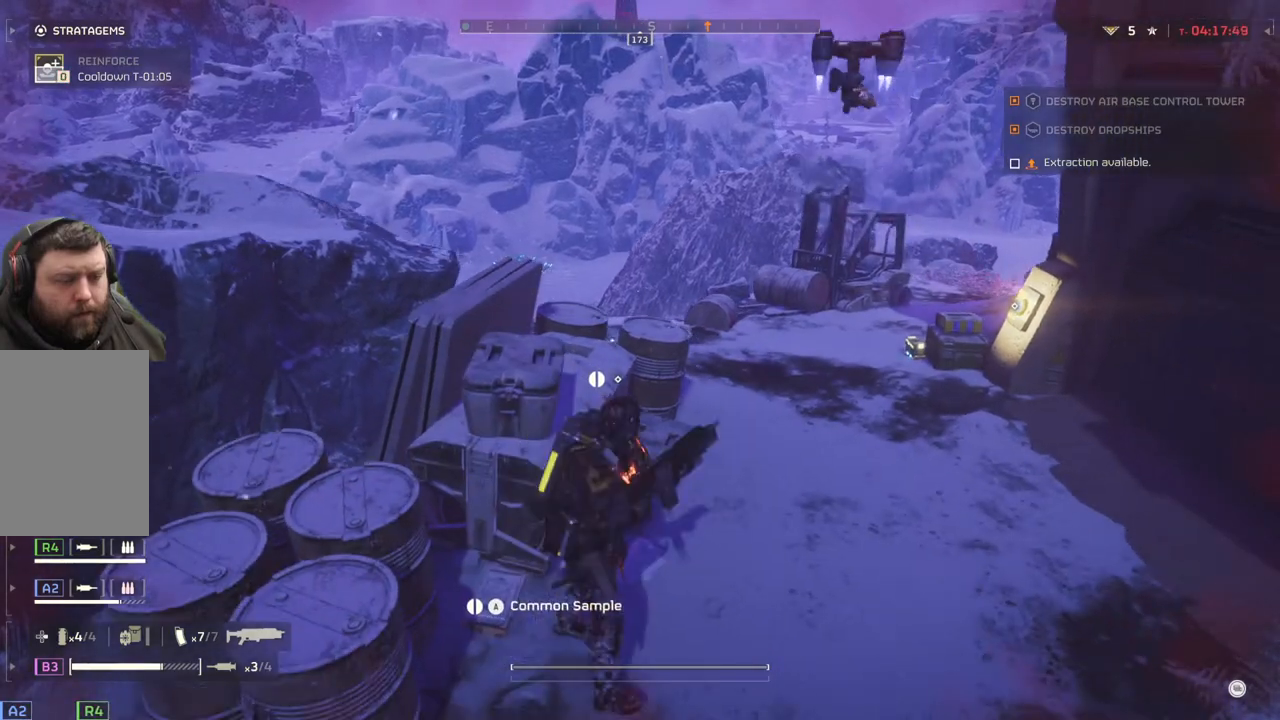
{"buttons": [], "left_stick": "up-right", "events": [[117, "DPAD_RIGHT", "up"], [450, "left_stick", "up-right"]]}
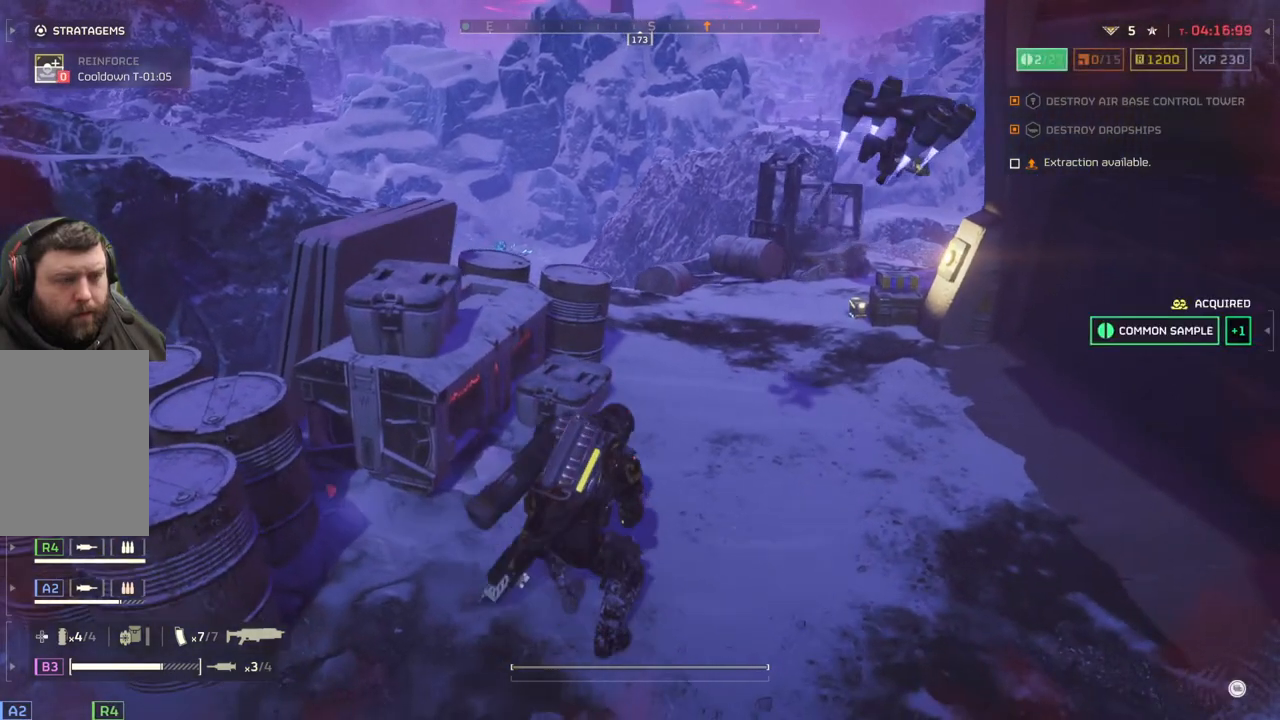
{"buttons": [], "left_stick": "up", "events": [[67, "L3", "down"], [167, "L3", "up"], [167, "left_stick", "up"]]}
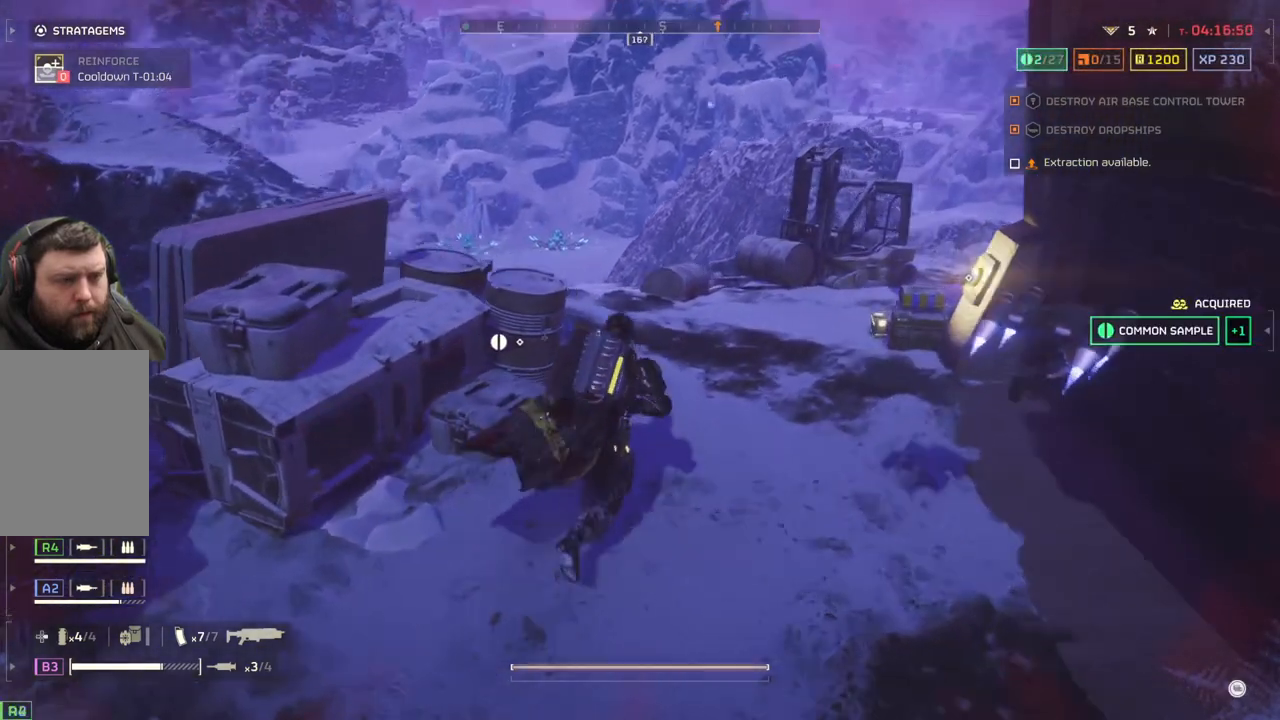
{"buttons": [], "left_stick": "up-left", "events": [[450, "left_stick", "up-left"]]}
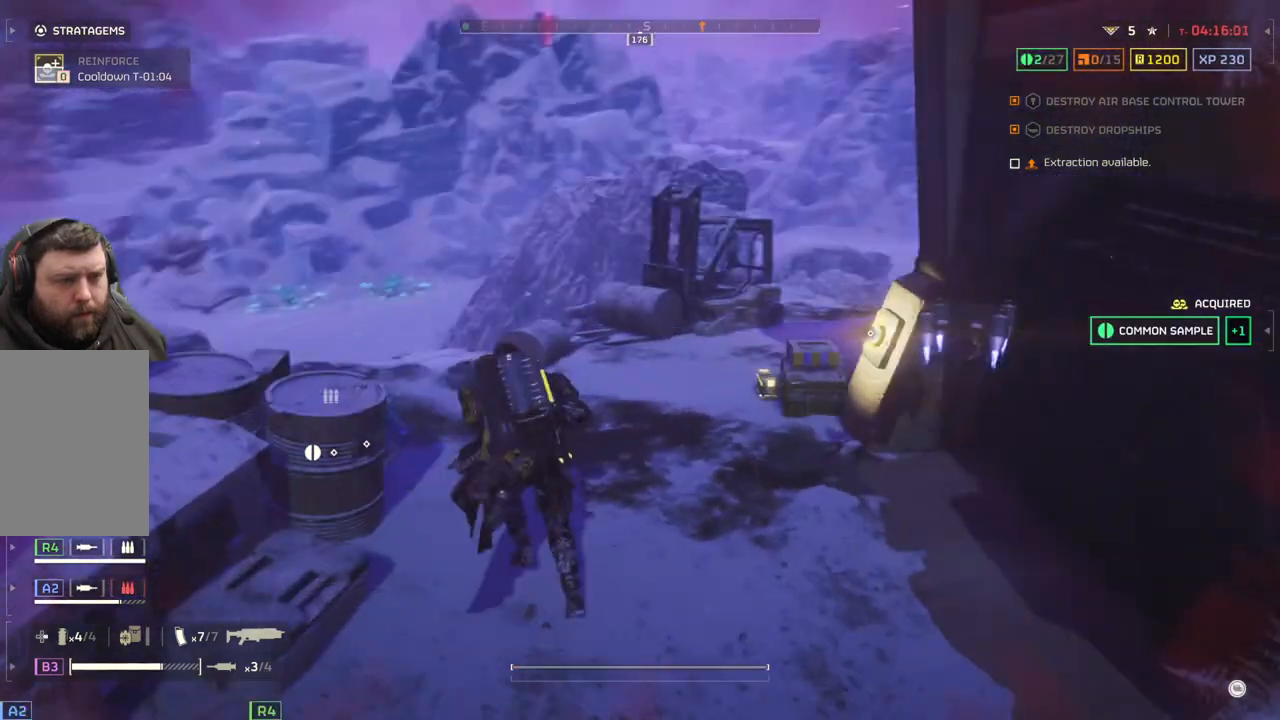
{"buttons": [], "left_stick": "center", "events": [[433, "left_stick", "center"]]}
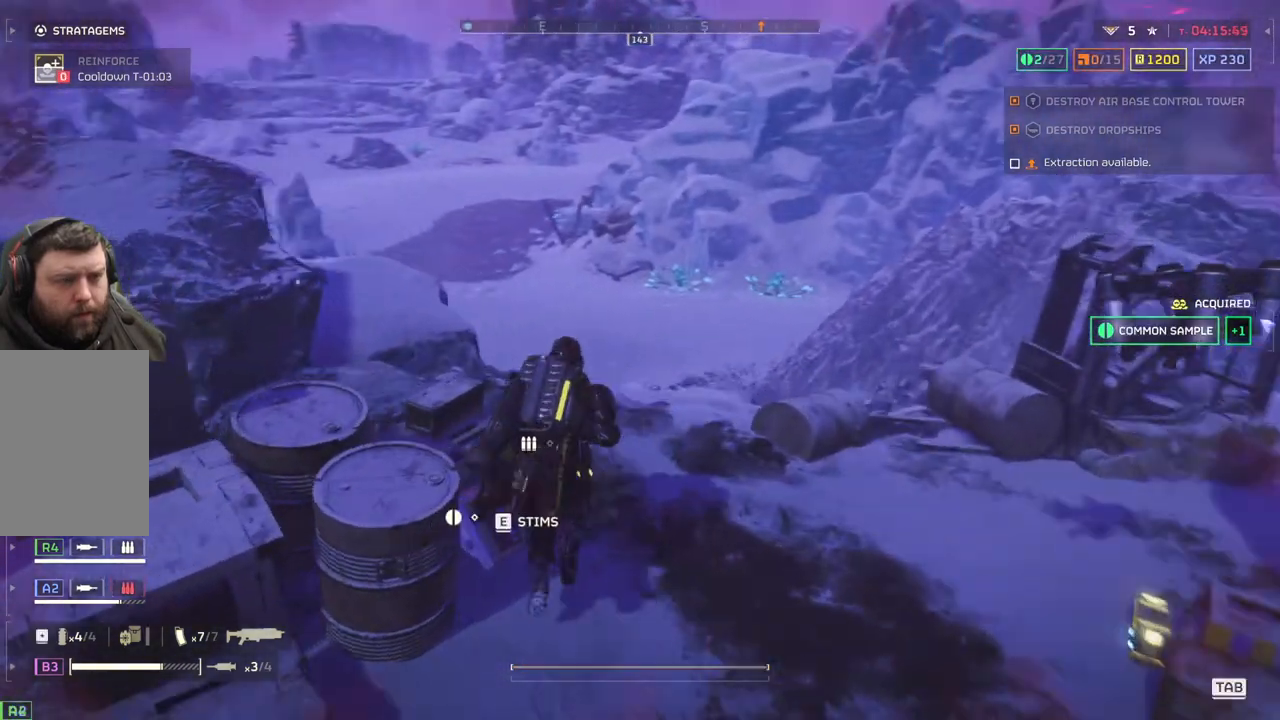
{"buttons": [], "left_stick": "center", "events": [[83, "DPAD_RIGHT", "down"], [183, "DPAD_RIGHT", "up"]]}
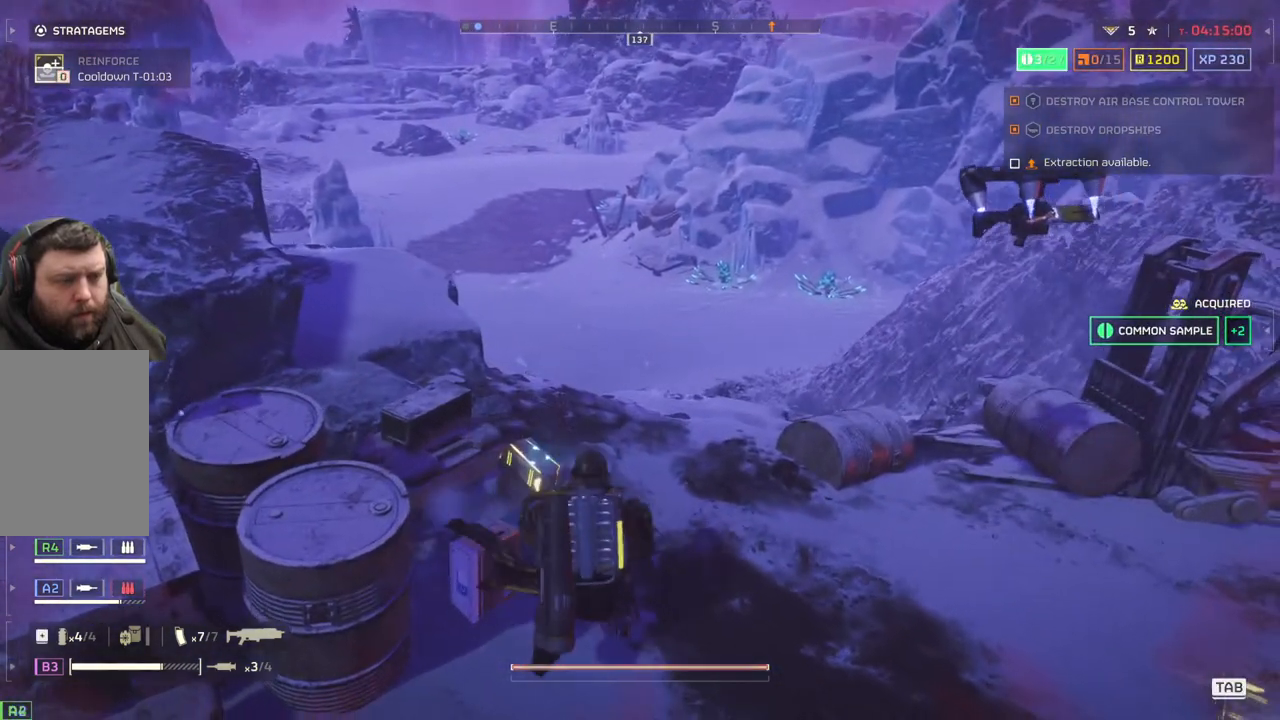
{"buttons": [], "left_stick": "center", "events": [[67, "left_stick", "up"], [483, "left_stick", "center"]]}